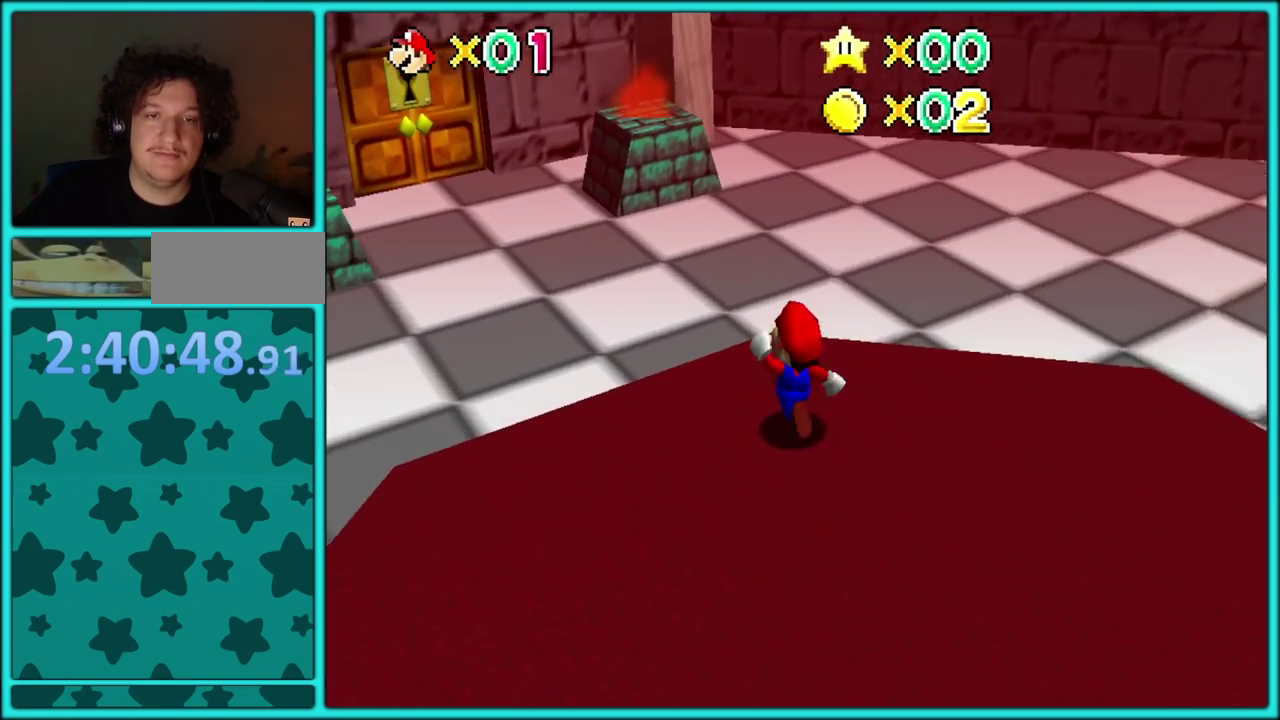
Gameplay with a controller (Nintendo layout); each line is a JSON object with the inputs held at the frame after it. "events" lists button and stick changes between this image and that frame as [ms after this image, input, new state], when the widget could be followed in between. Not read: L3 R2 R3.
{"buttons": [], "left_stick": "up", "events": [[83, "C_RIGHT", "up"], [300, "C_DOWN", "down"], [367, "left_stick", "up"], [500, "C_DOWN", "up"]]}
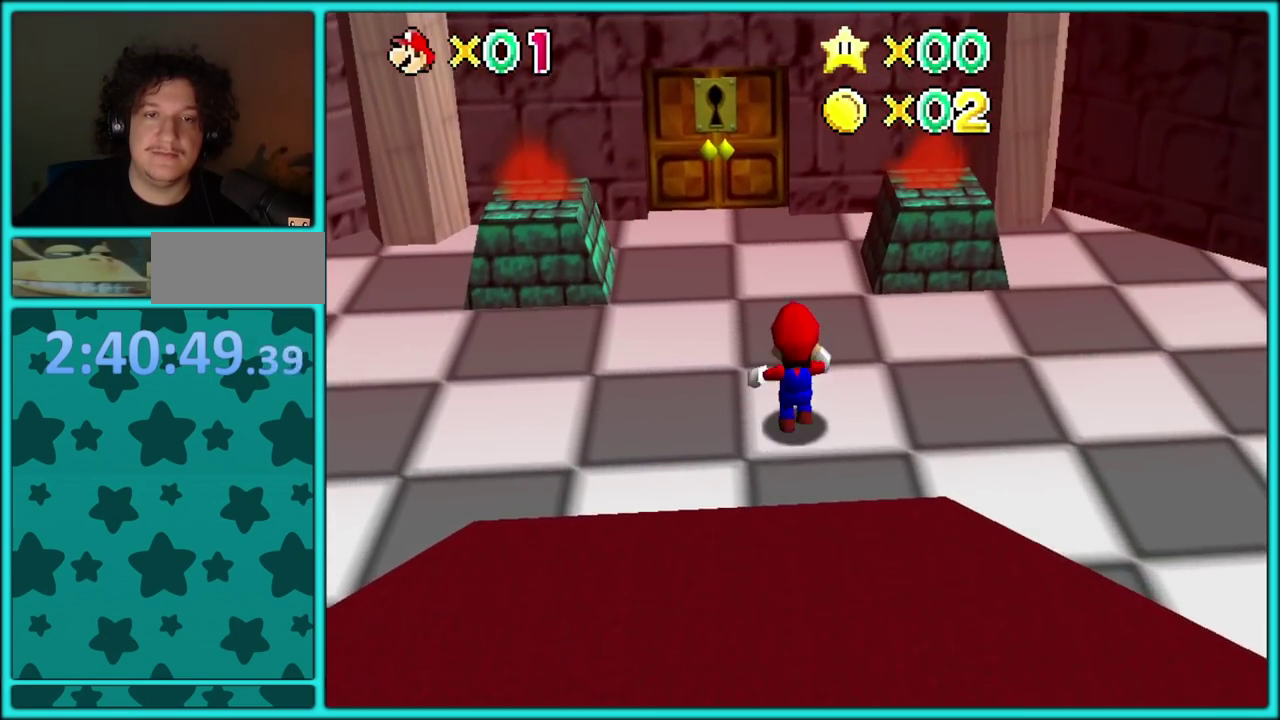
{"buttons": [], "left_stick": "up-left", "events": [[350, "left_stick", "up-left"]]}
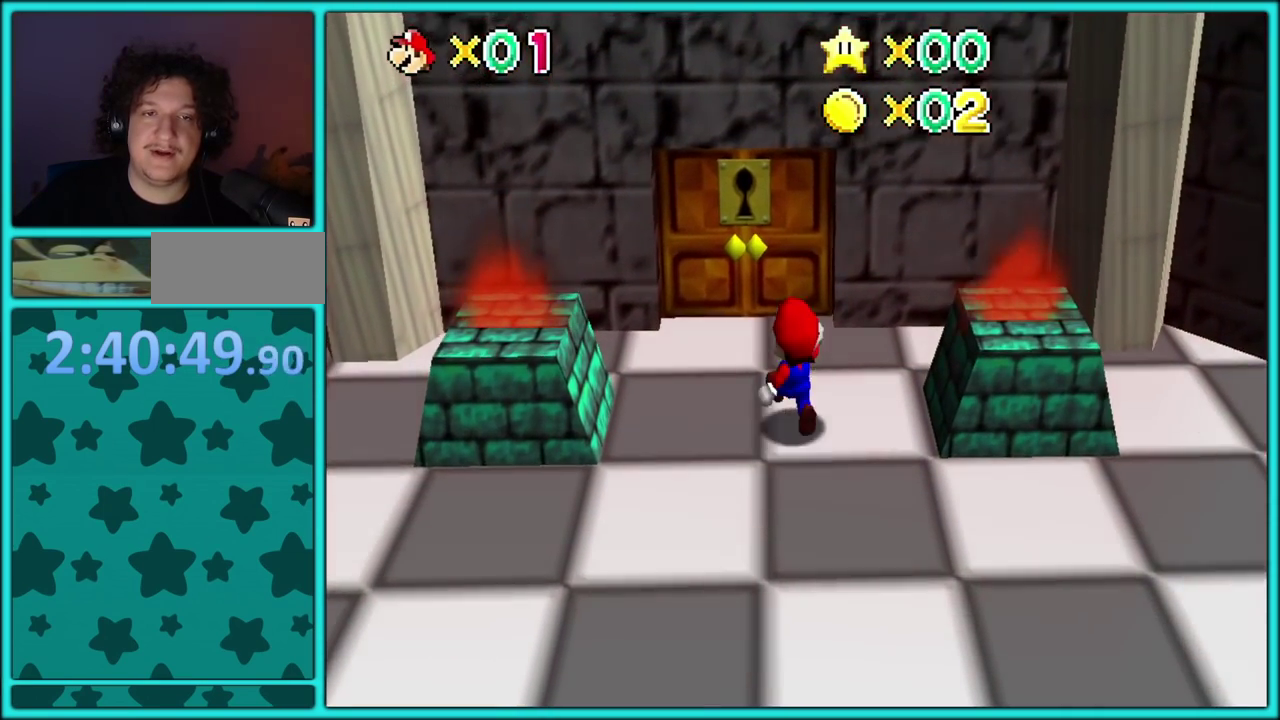
{"buttons": [], "left_stick": "up", "events": [[167, "left_stick", "up"]]}
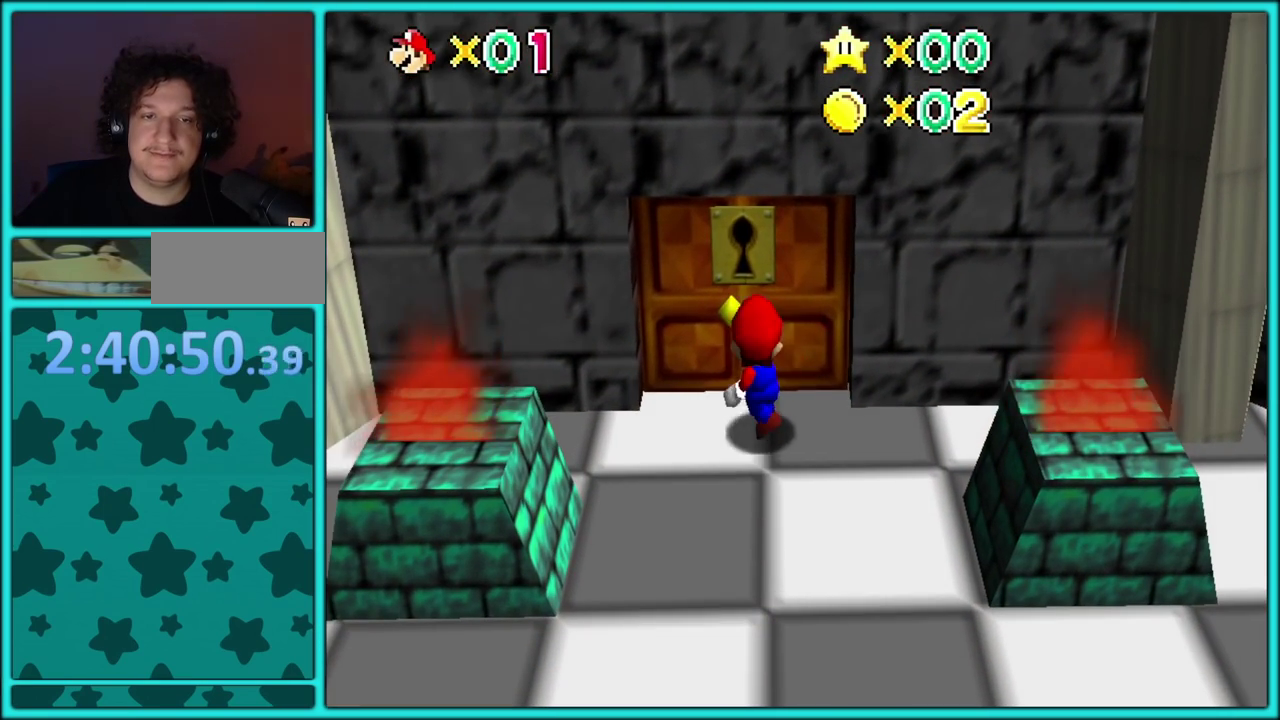
{"buttons": [], "left_stick": "center", "events": [[183, "left_stick", "center"]]}
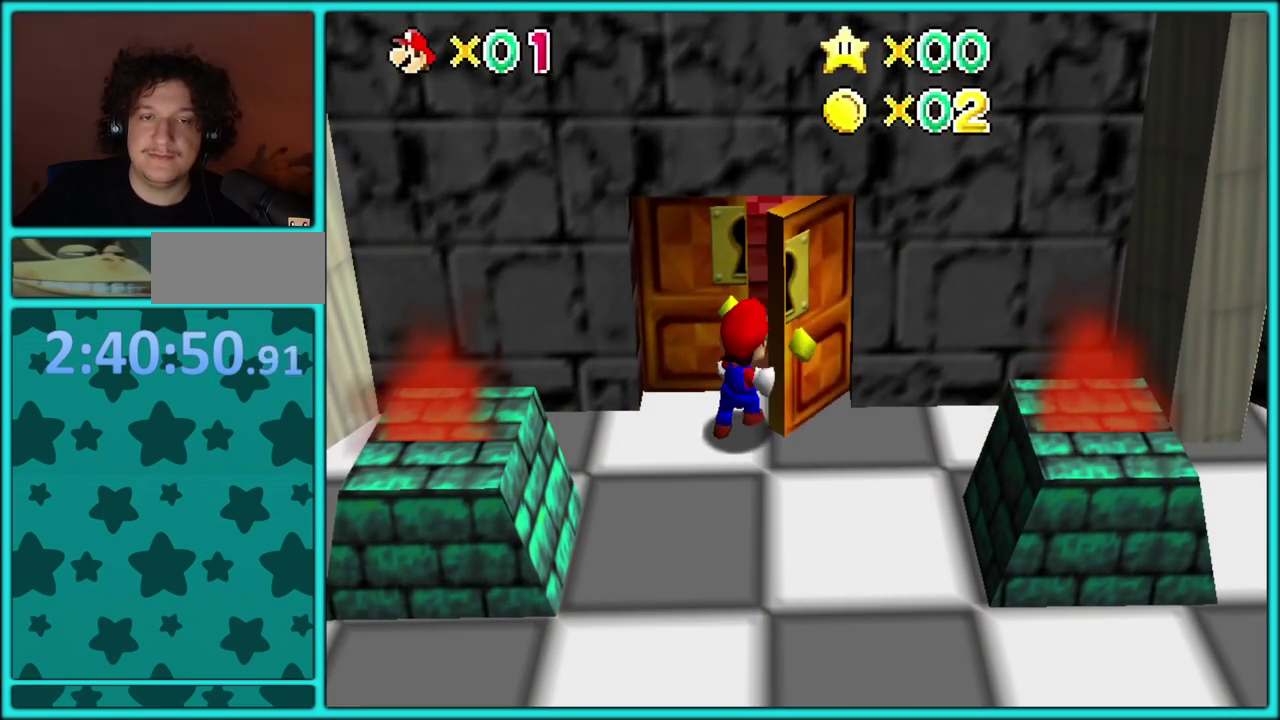
{"buttons": [], "left_stick": "center", "events": []}
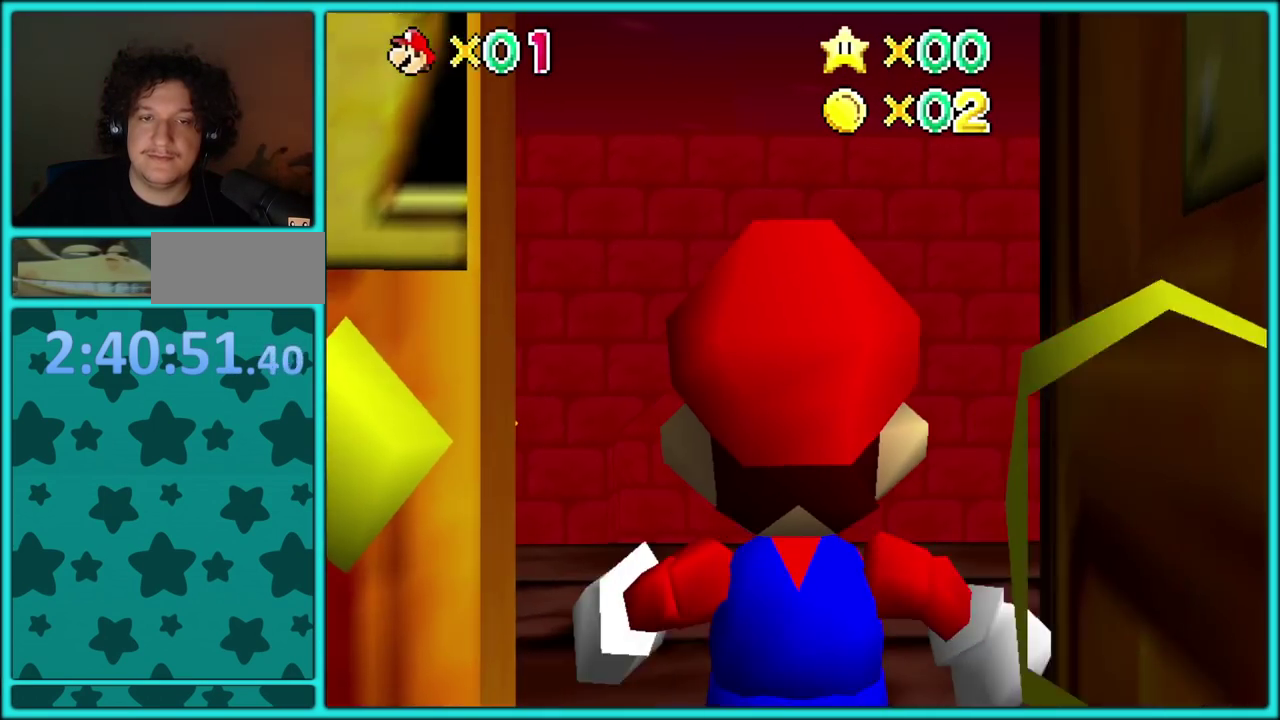
{"buttons": ["A"], "left_stick": "up", "events": [[133, "left_stick", "up"], [333, "A", "down"]]}
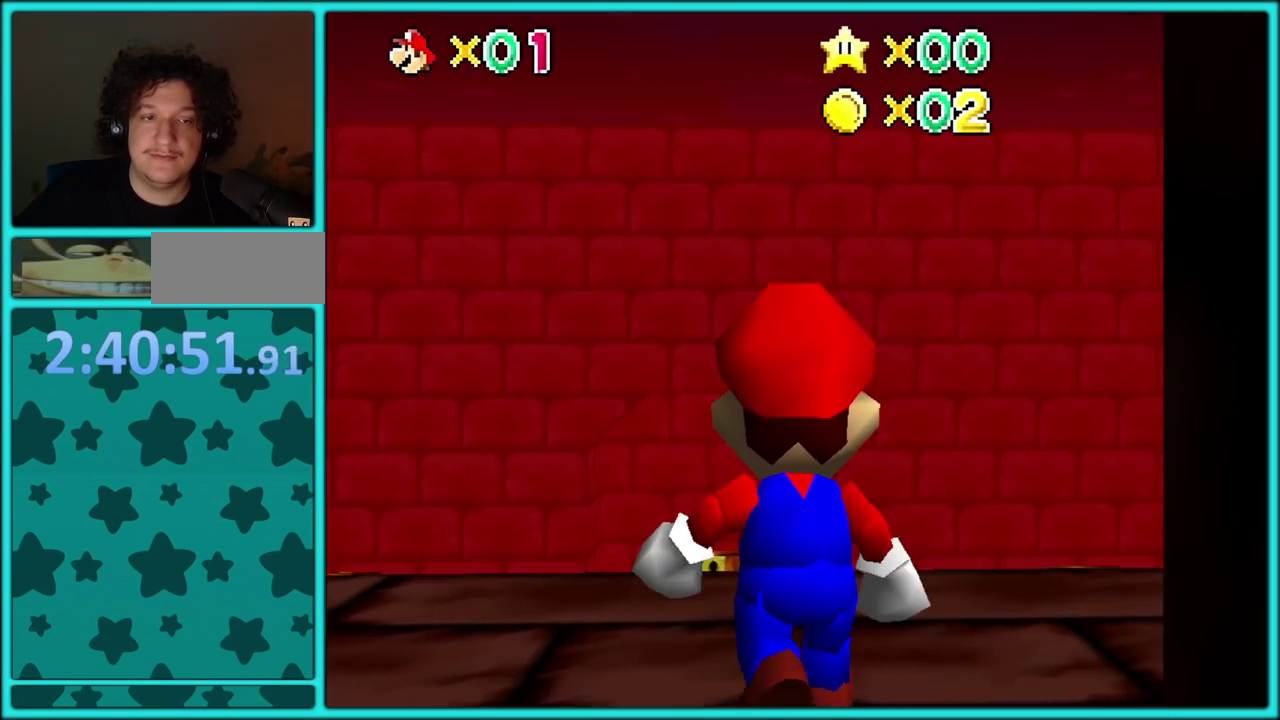
{"buttons": [], "left_stick": "up-left", "events": [[33, "left_stick", "up-left"], [367, "A", "up"]]}
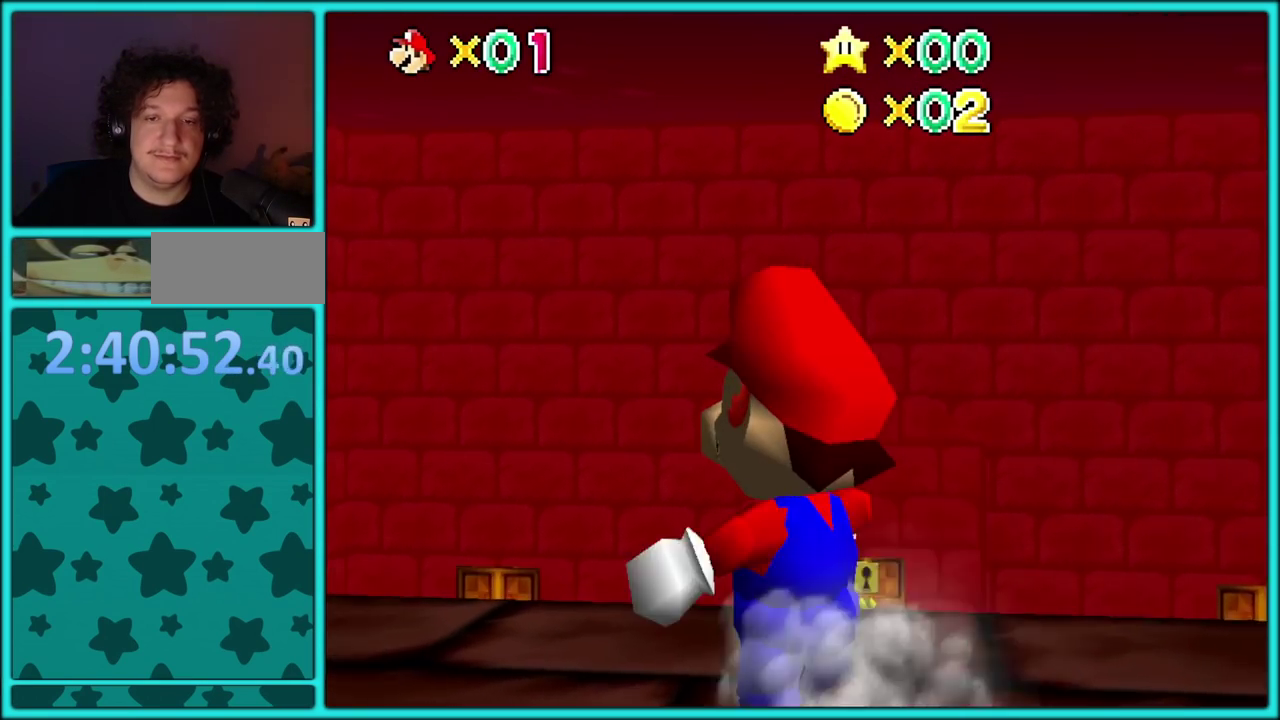
{"buttons": [], "left_stick": "up-left", "events": []}
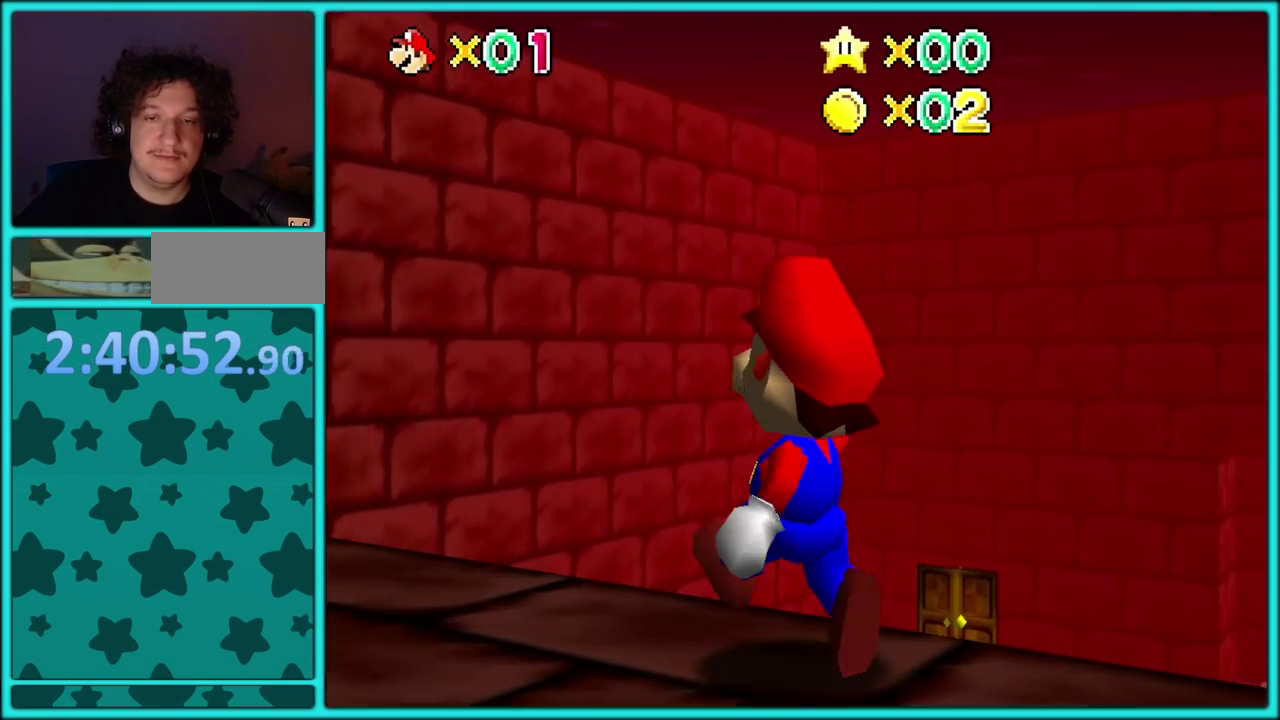
{"buttons": [], "left_stick": "up-right", "events": [[50, "left_stick", "up"], [100, "left_stick", "up-right"]]}
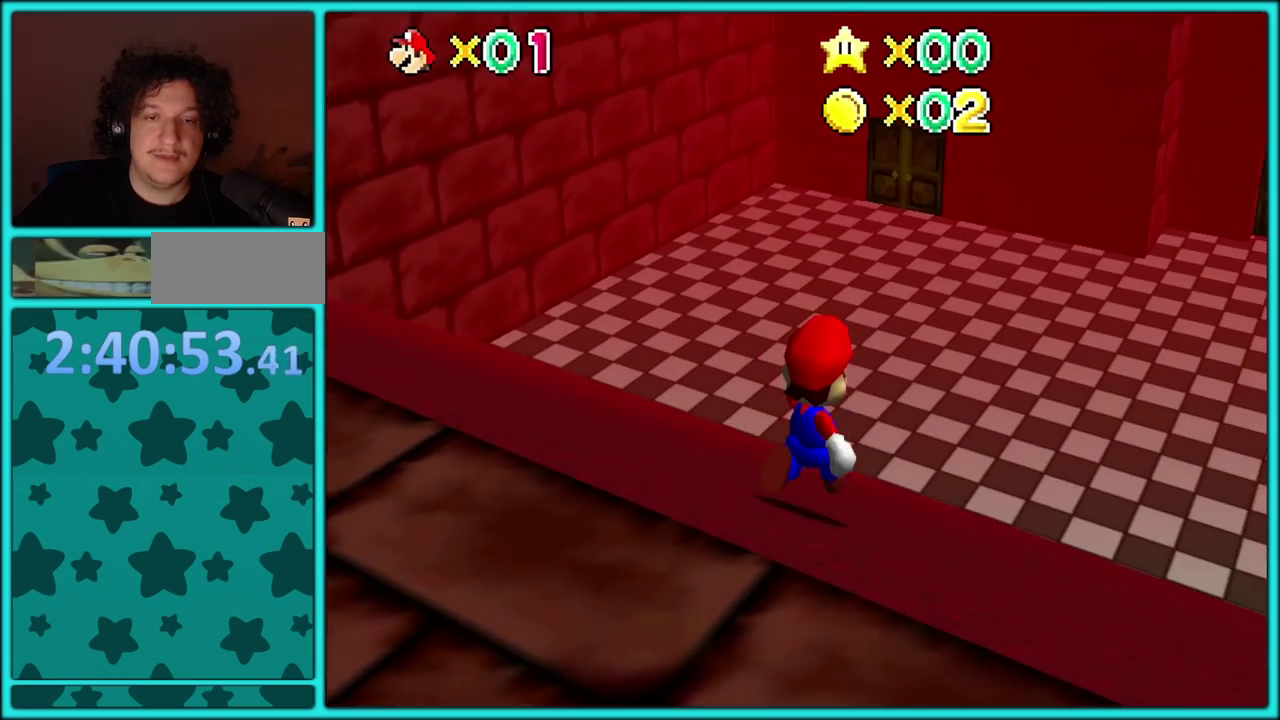
{"buttons": [], "left_stick": "up-right", "events": [[417, "A", "down"], [467, "A", "up"]]}
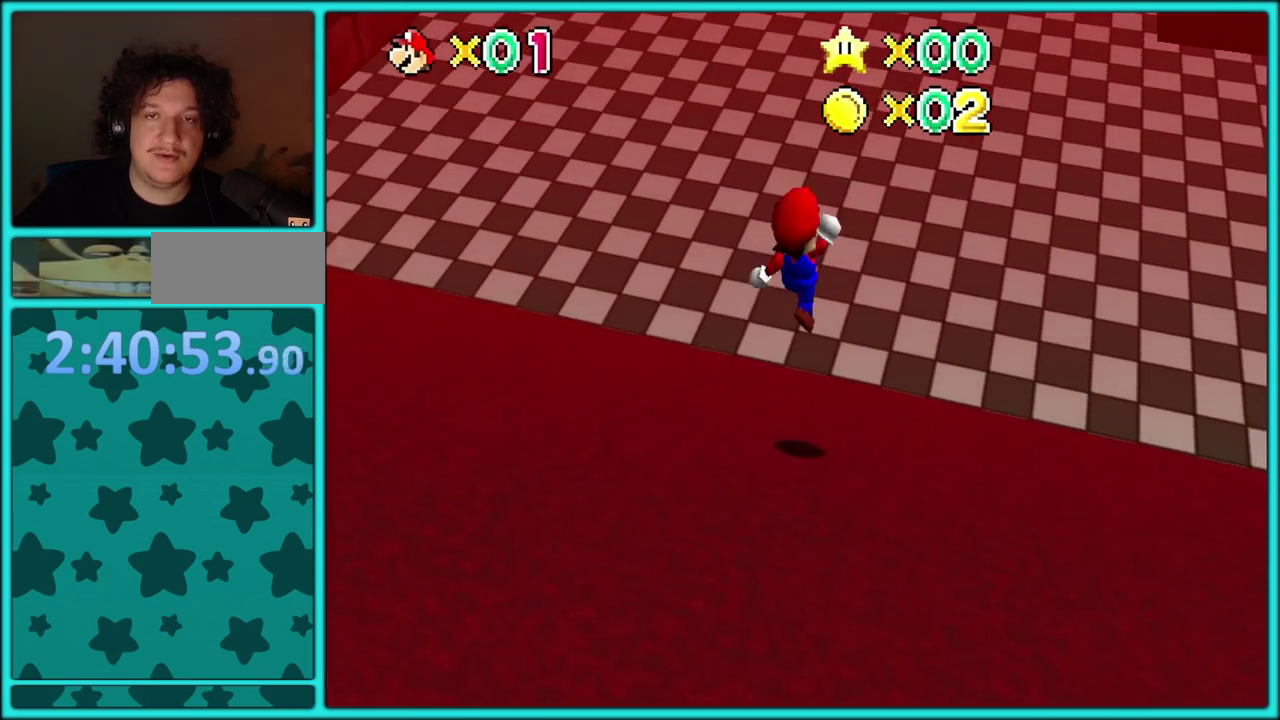
{"buttons": [], "left_stick": "up", "events": [[283, "left_stick", "up"]]}
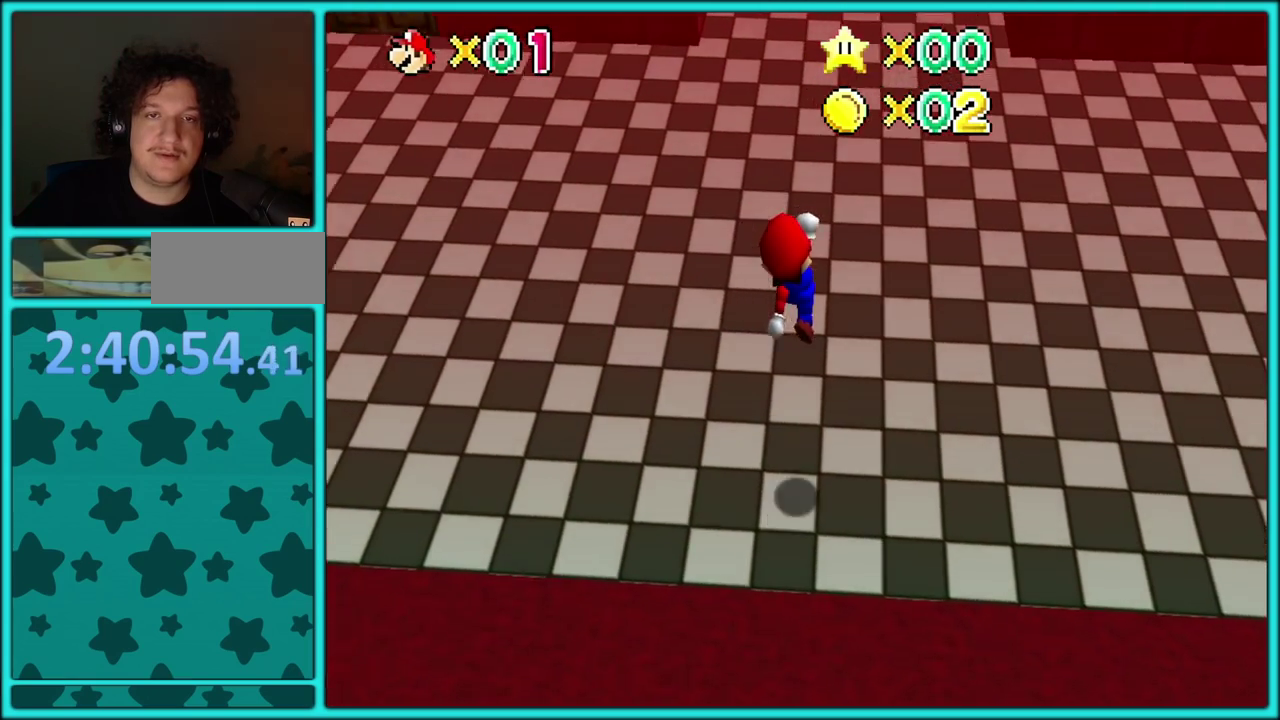
{"buttons": [], "left_stick": "up-left", "events": [[267, "left_stick", "up-left"]]}
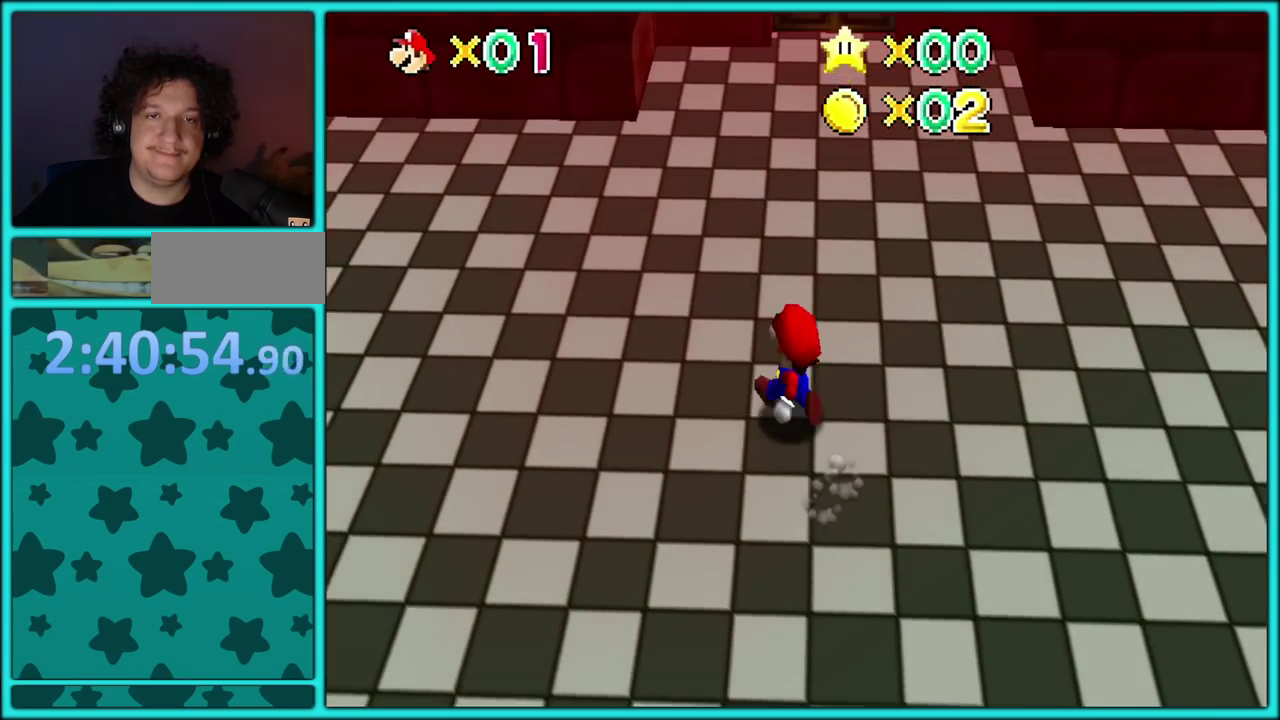
{"buttons": [], "left_stick": "up"}
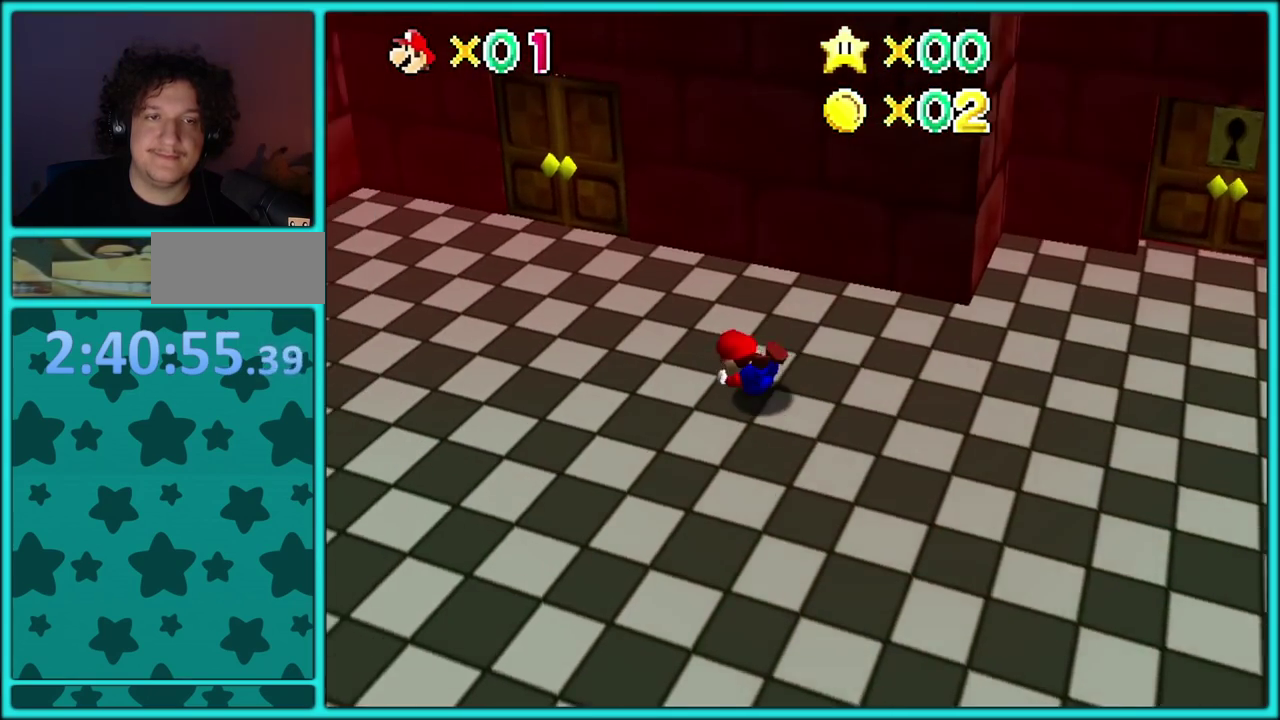
{"buttons": [], "left_stick": "left"}
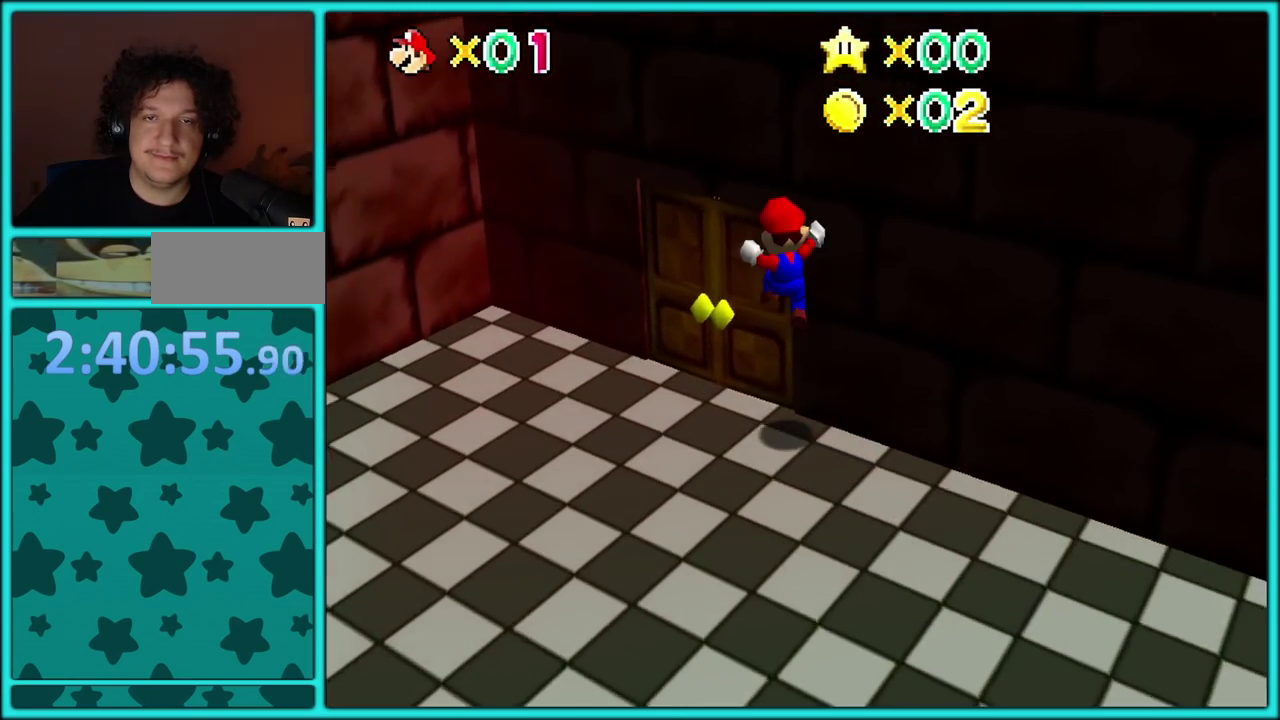
{"buttons": [], "left_stick": "up-right", "events": [[33, "left_stick", "up-left"], [183, "left_stick", "up"], [333, "left_stick", "up-right"]]}
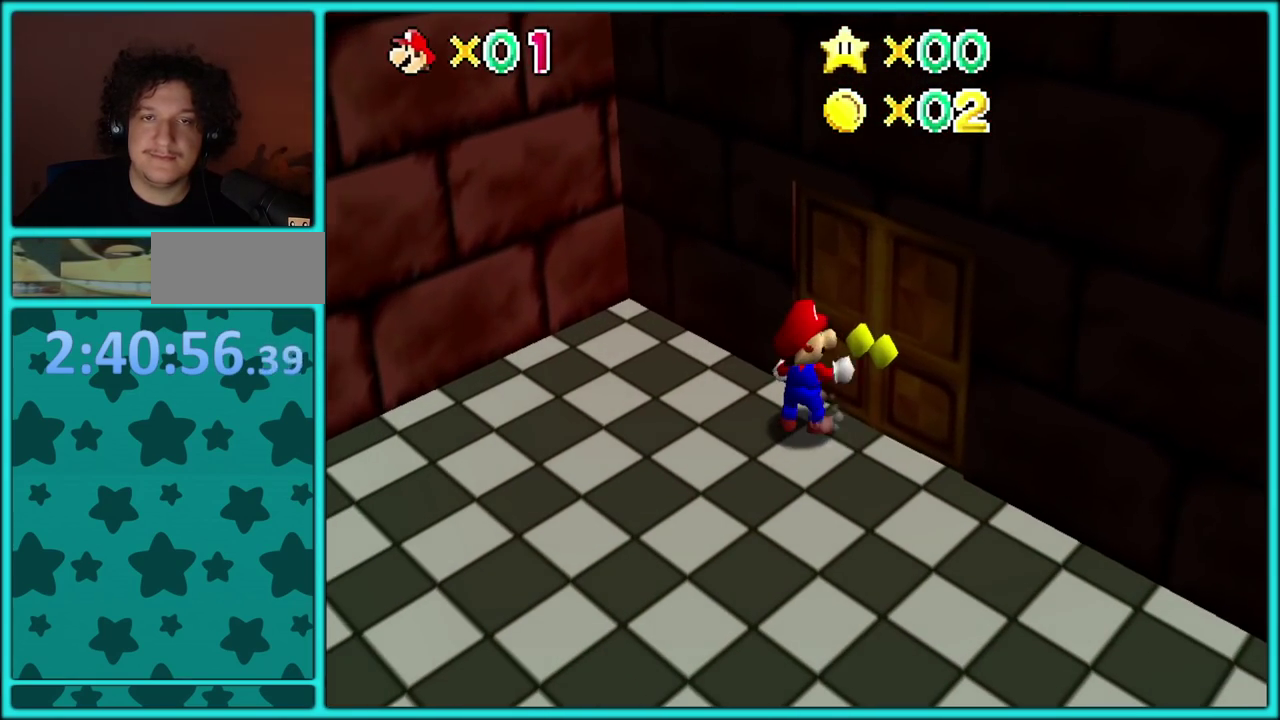
{"buttons": [], "left_stick": "center", "events": [[350, "left_stick", "center"]]}
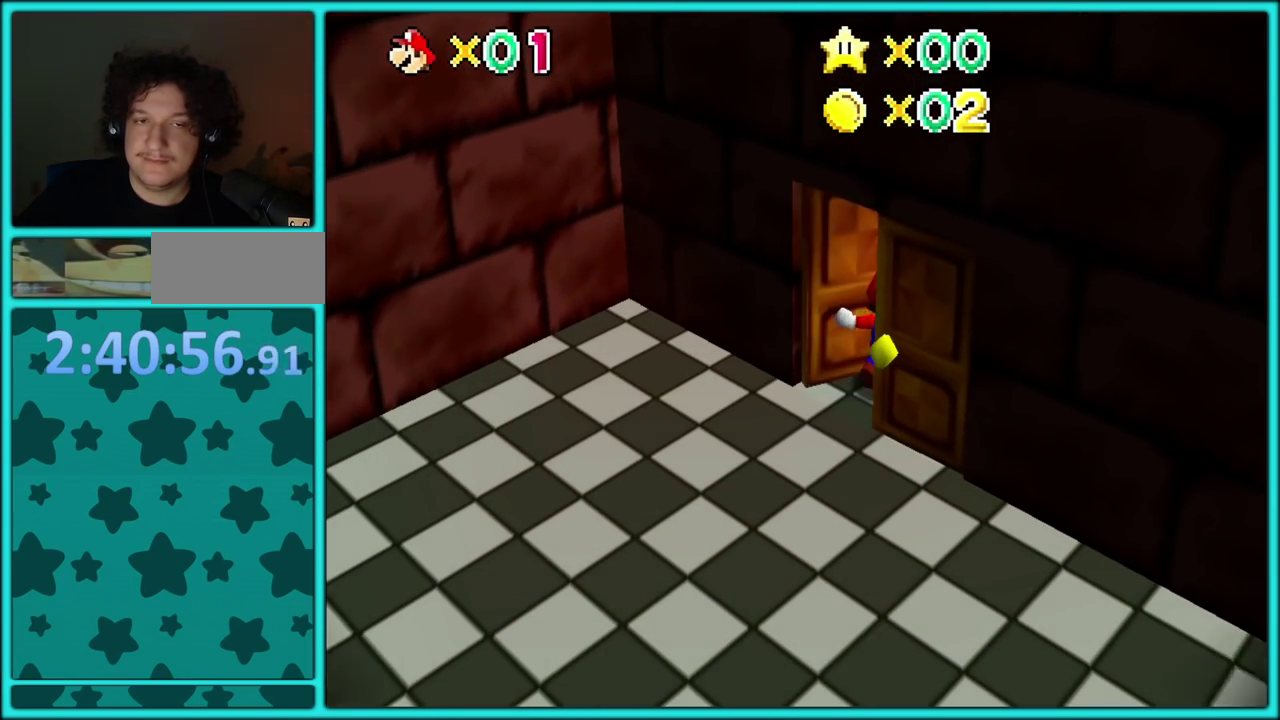
{"buttons": [], "left_stick": "center", "events": []}
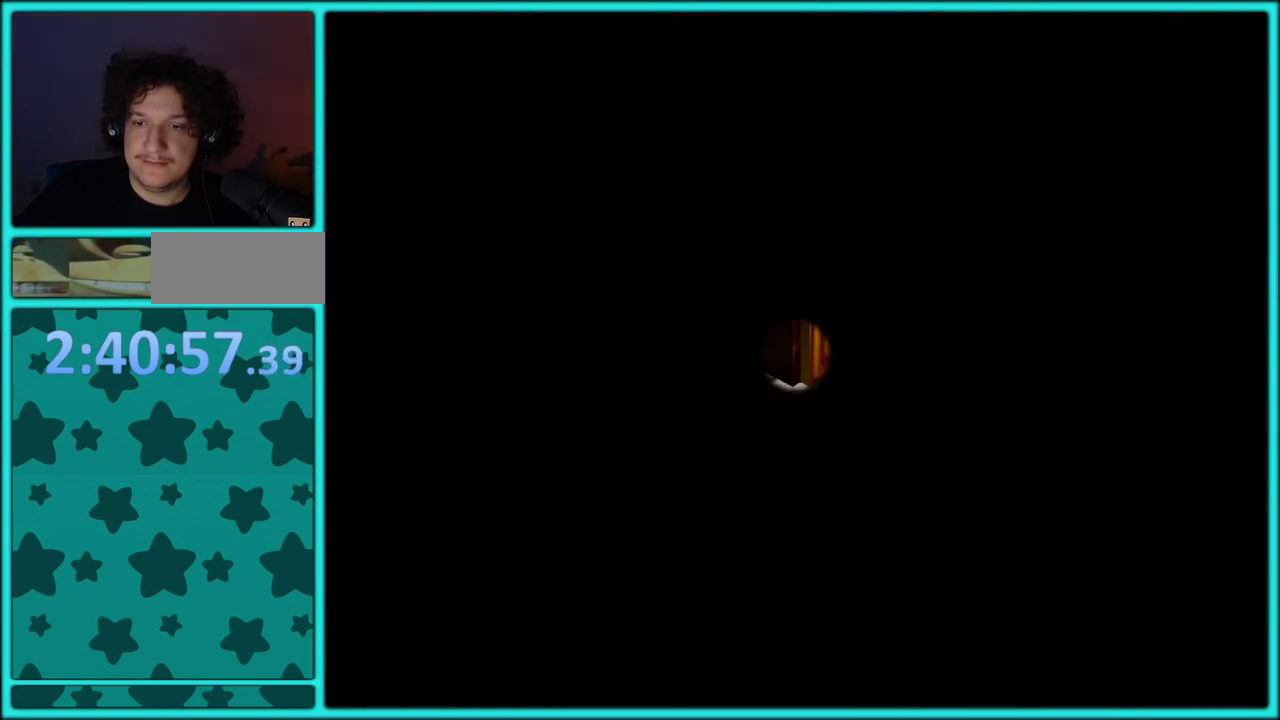
{"buttons": [], "left_stick": "center", "events": []}
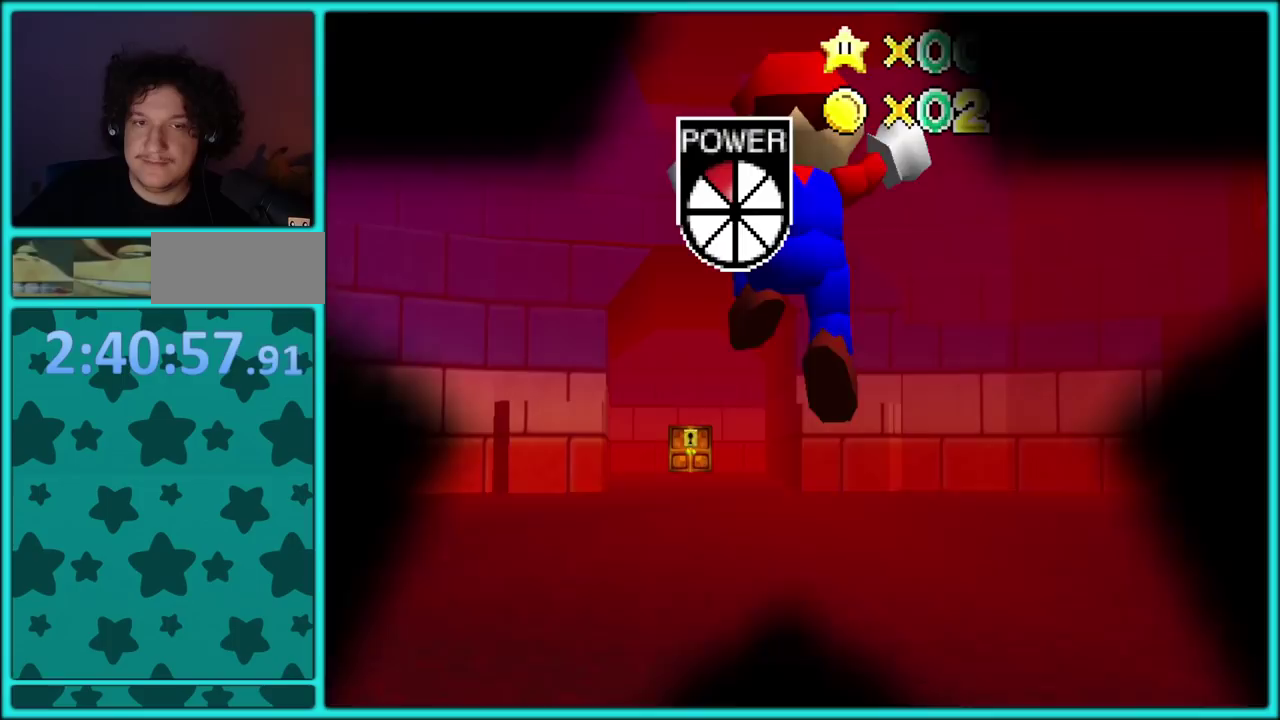
{"buttons": [], "left_stick": "center", "events": []}
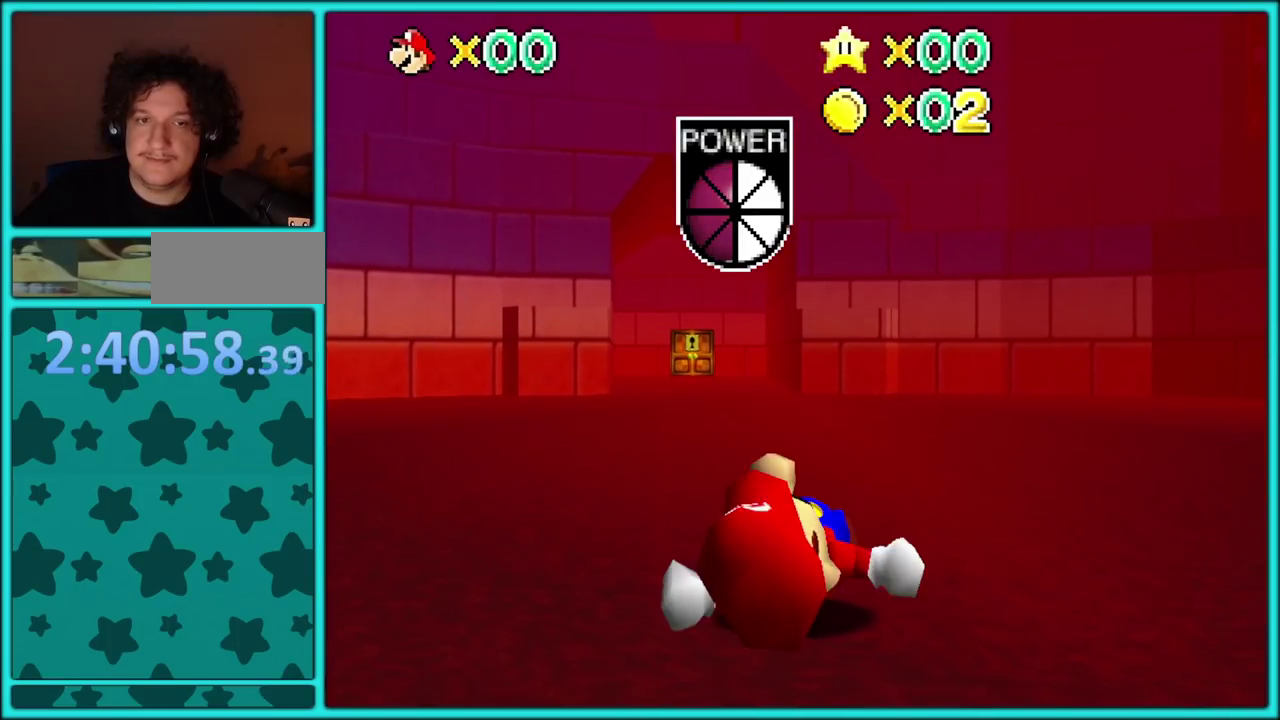
{"buttons": [], "left_stick": "center", "events": [[317, "C_LEFT", "down"], [483, "C_LEFT", "up"]]}
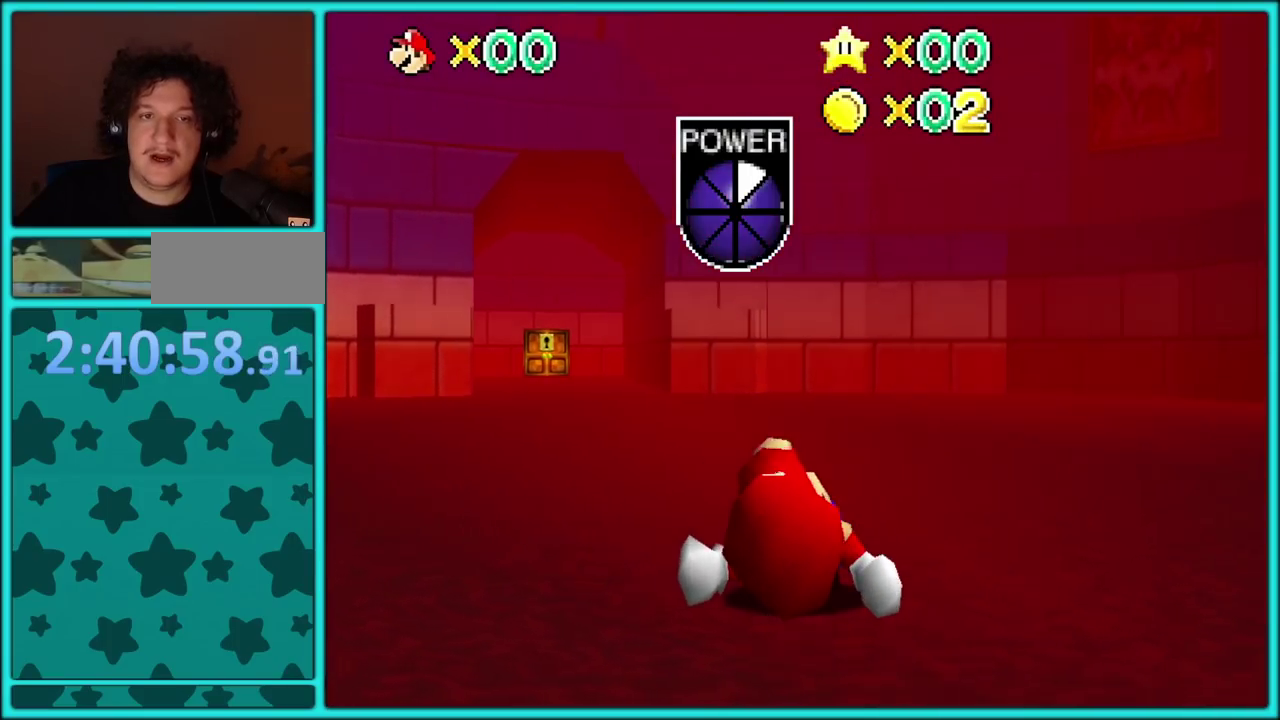
{"buttons": ["C_LEFT"], "left_stick": "center", "events": [[150, "C_LEFT", "down"], [167, "C_DOWN", "down"], [283, "C_DOWN", "up"], [333, "C_LEFT", "up"], [433, "C_DOWN", "down"], [450, "C_LEFT", "down"], [500, "C_DOWN", "up"]]}
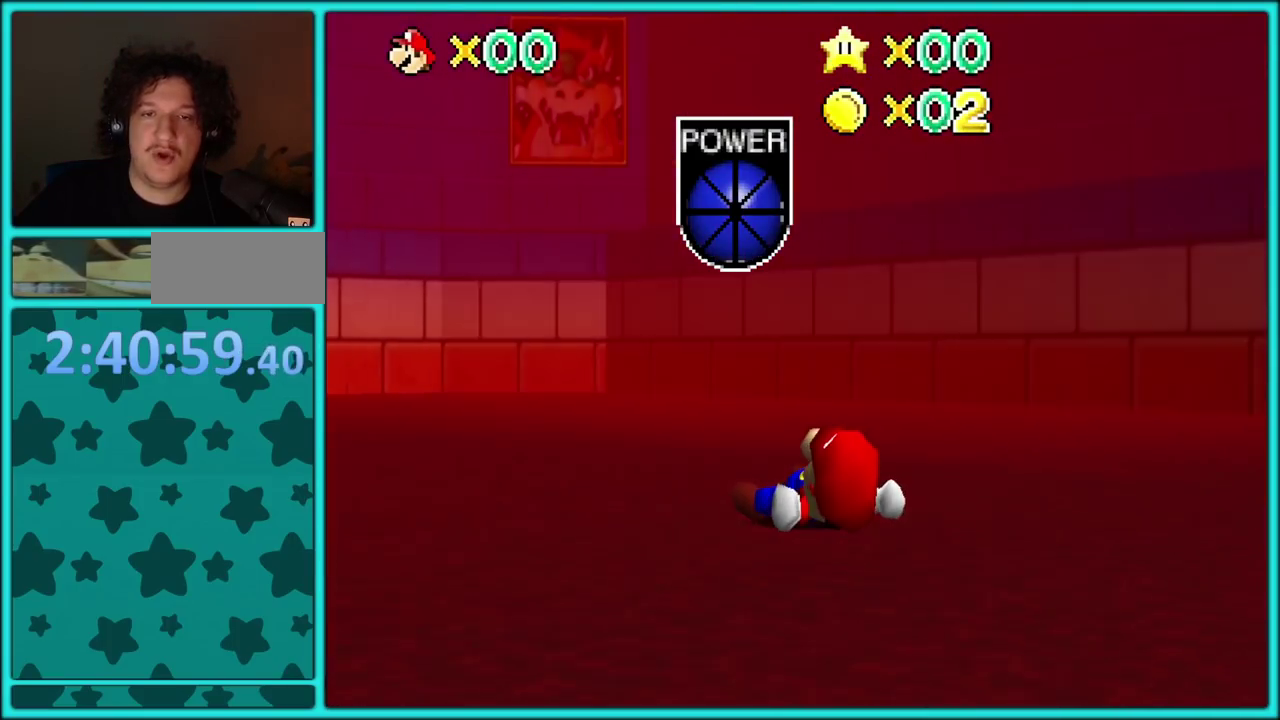
{"buttons": [], "left_stick": "center", "events": [[117, "C_LEFT", "up"], [267, "C_LEFT", "down"], [383, "C_LEFT", "up"]]}
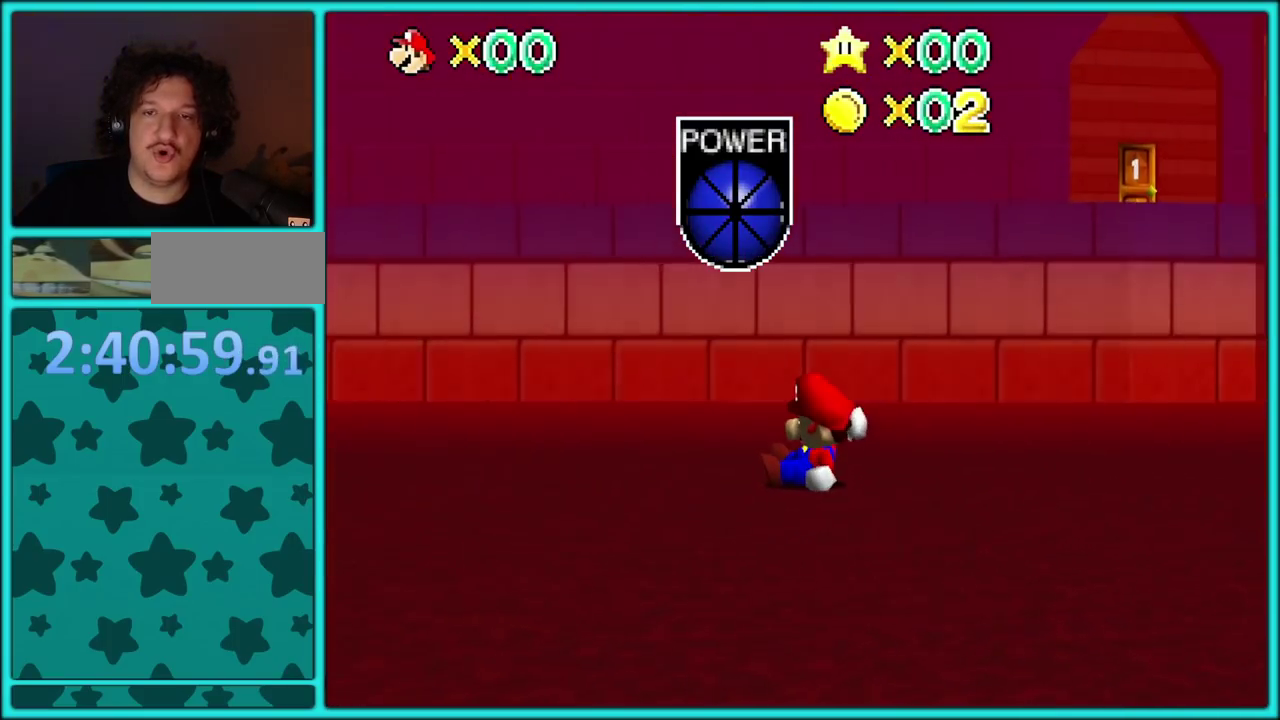
{"buttons": ["A"], "left_stick": "up", "events": [[17, "C_LEFT", "down"], [117, "C_LEFT", "up"], [167, "left_stick", "down"], [200, "C_LEFT", "down"], [250, "left_stick", "up"], [283, "C_LEFT", "up"], [350, "A", "down"]]}
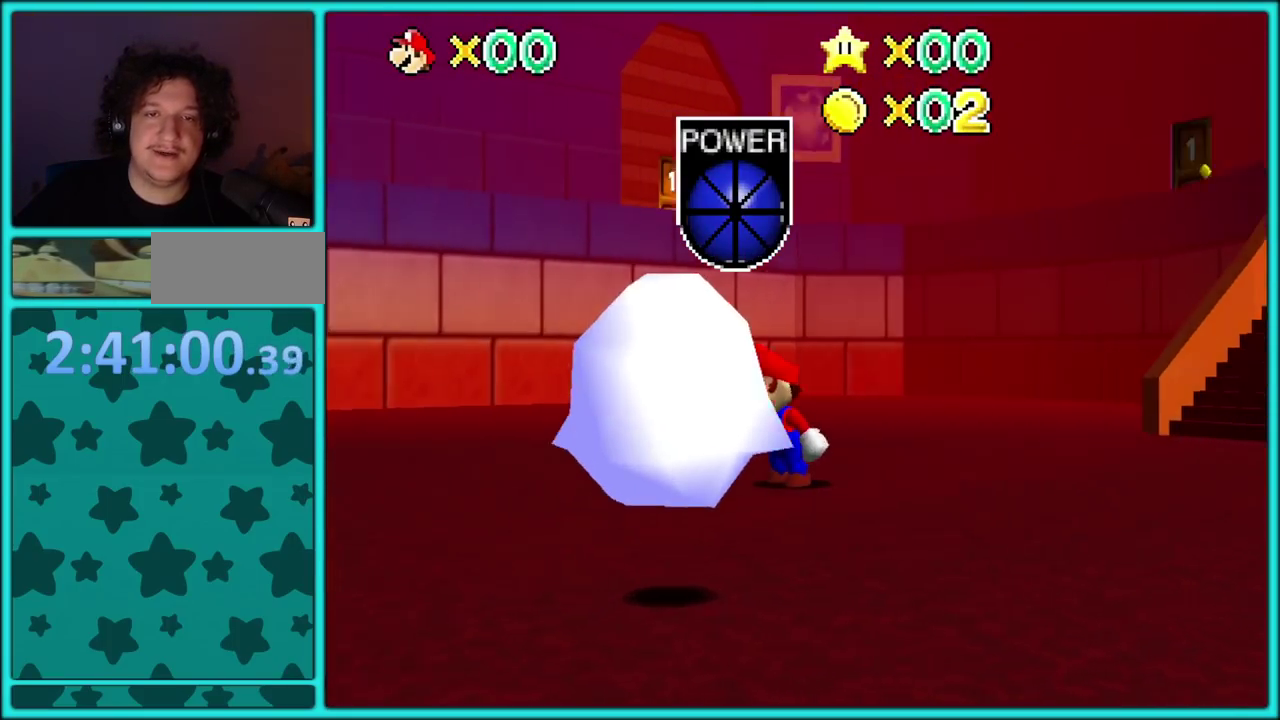
{"buttons": ["A"], "left_stick": "up-right"}